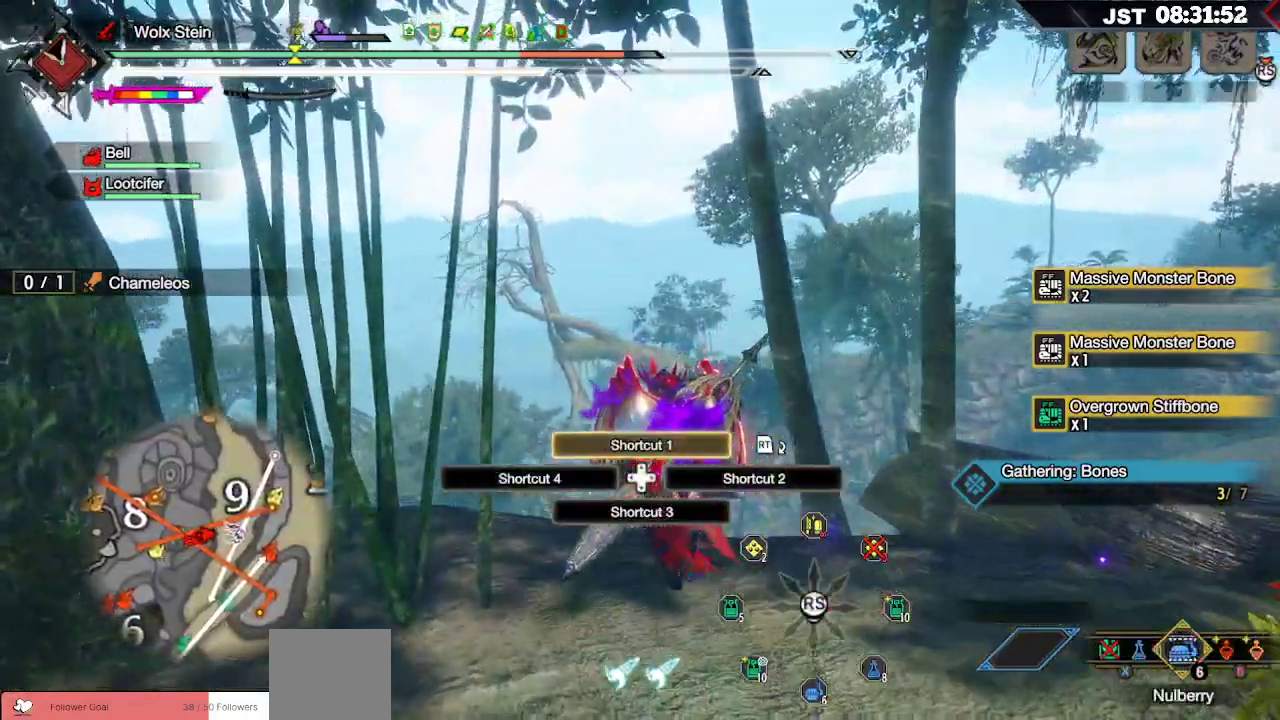
Gameplay with a controller (Xbox layout); each line is a JSON object with the inputs held at the frame after it. "events" lists button and stick changes between this image and that frame as [ms after this image, input, new state], when the widget could be followed in between.
{"buttons": ["L1", "L2"], "left_stick": "up-left", "right_stick": "center", "events": [[17, "B", "down"], [83, "B", "up"], [183, "B", "down"], [217, "L2", "down"], [250, "B", "up"], [267, "L2", "up"], [383, "L2", "down"]]}
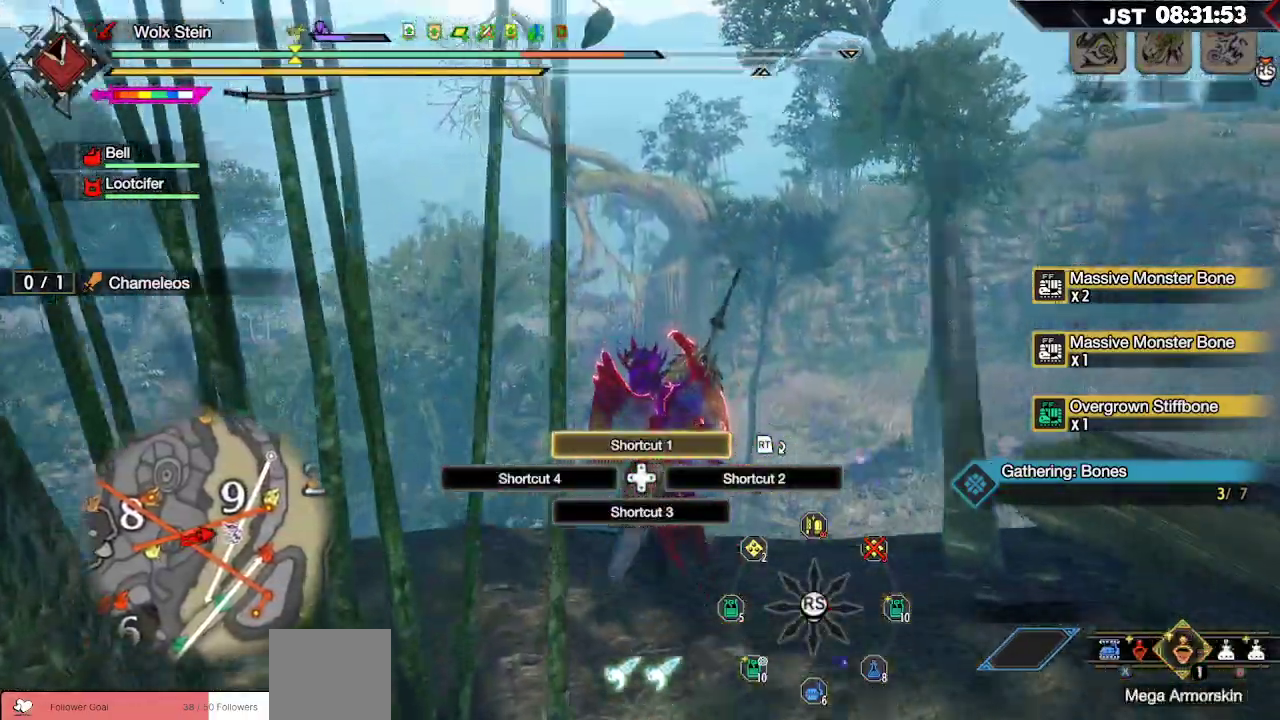
{"buttons": [], "left_stick": "down", "right_stick": "center", "events": [[17, "L2", "up"], [83, "L1", "up"], [200, "left_stick", "down-left"], [467, "left_stick", "down"]]}
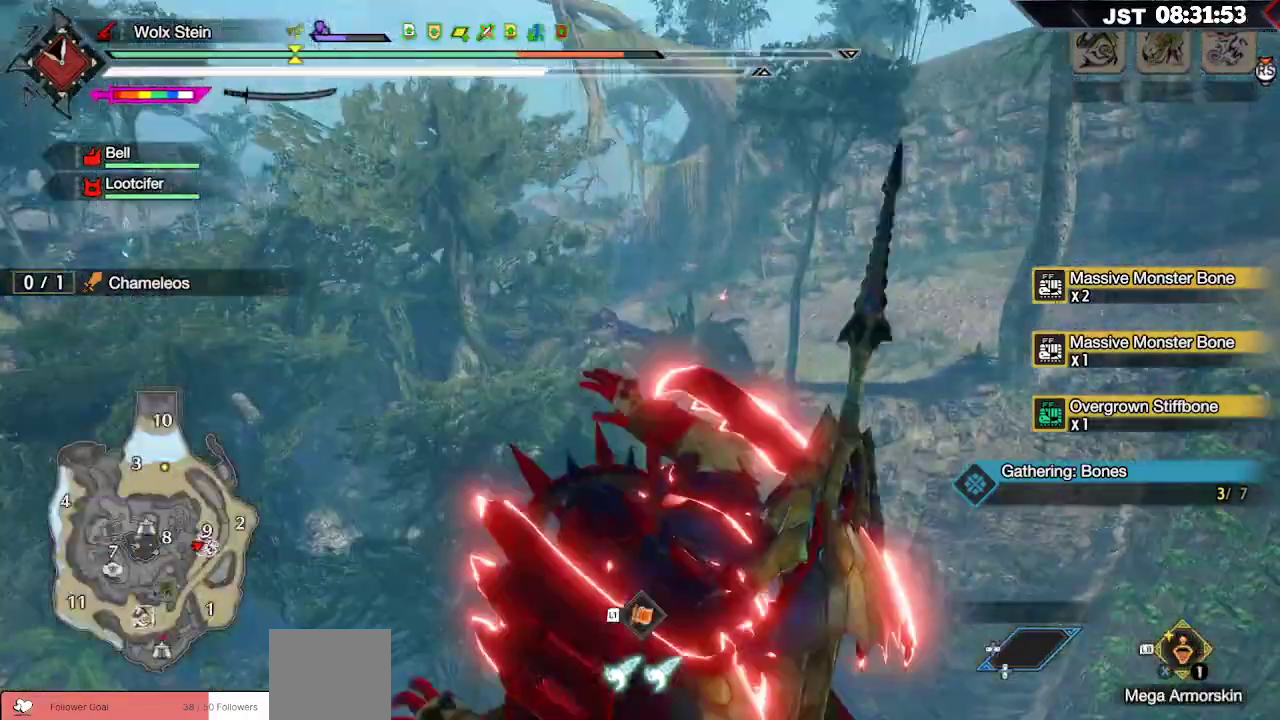
{"buttons": [], "left_stick": "down", "right_stick": "center"}
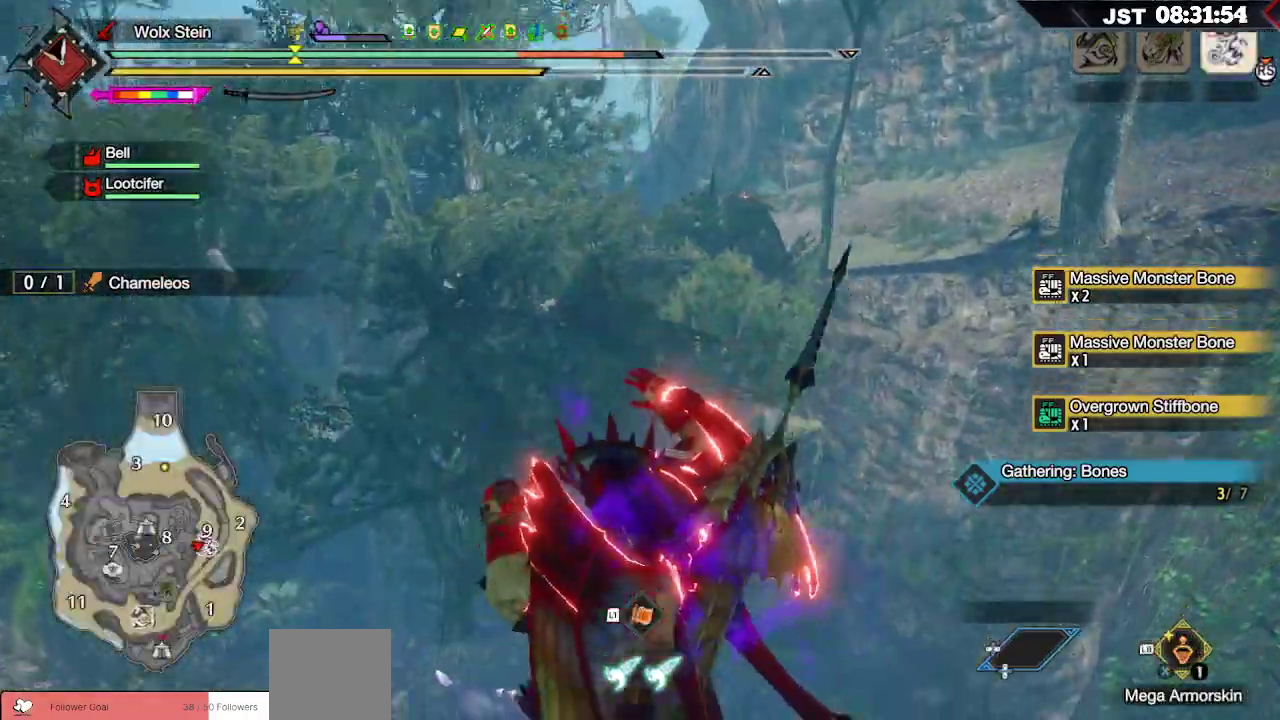
{"buttons": [], "left_stick": "down", "right_stick": "center", "events": []}
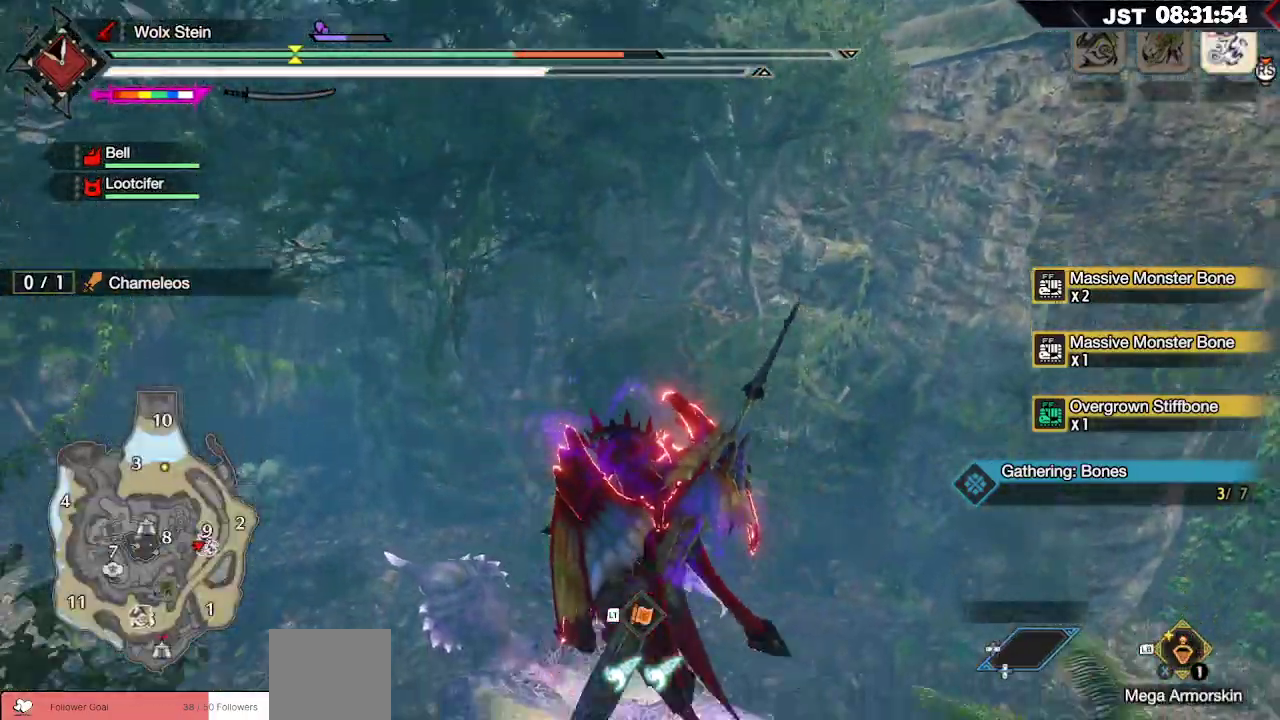
{"buttons": [], "left_stick": "down-right", "right_stick": "center", "events": [[150, "left_stick", "down-right"]]}
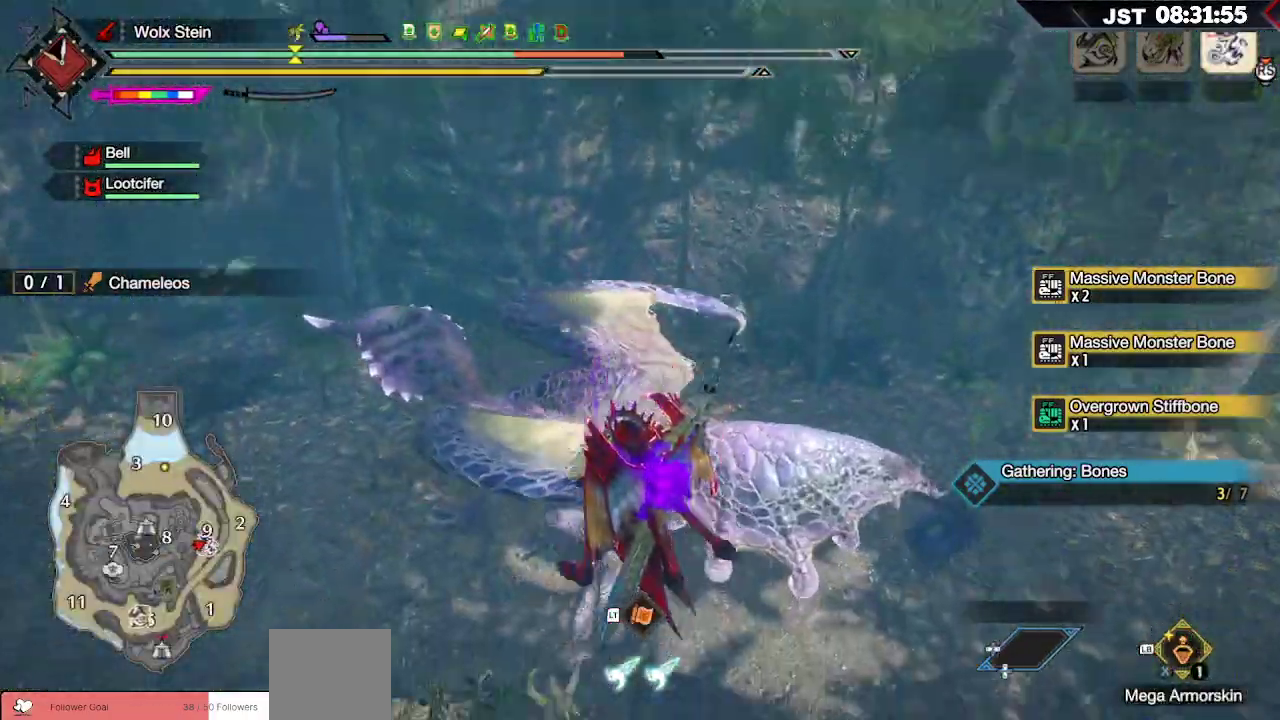
{"buttons": [], "left_stick": "down-right", "right_stick": "center", "events": []}
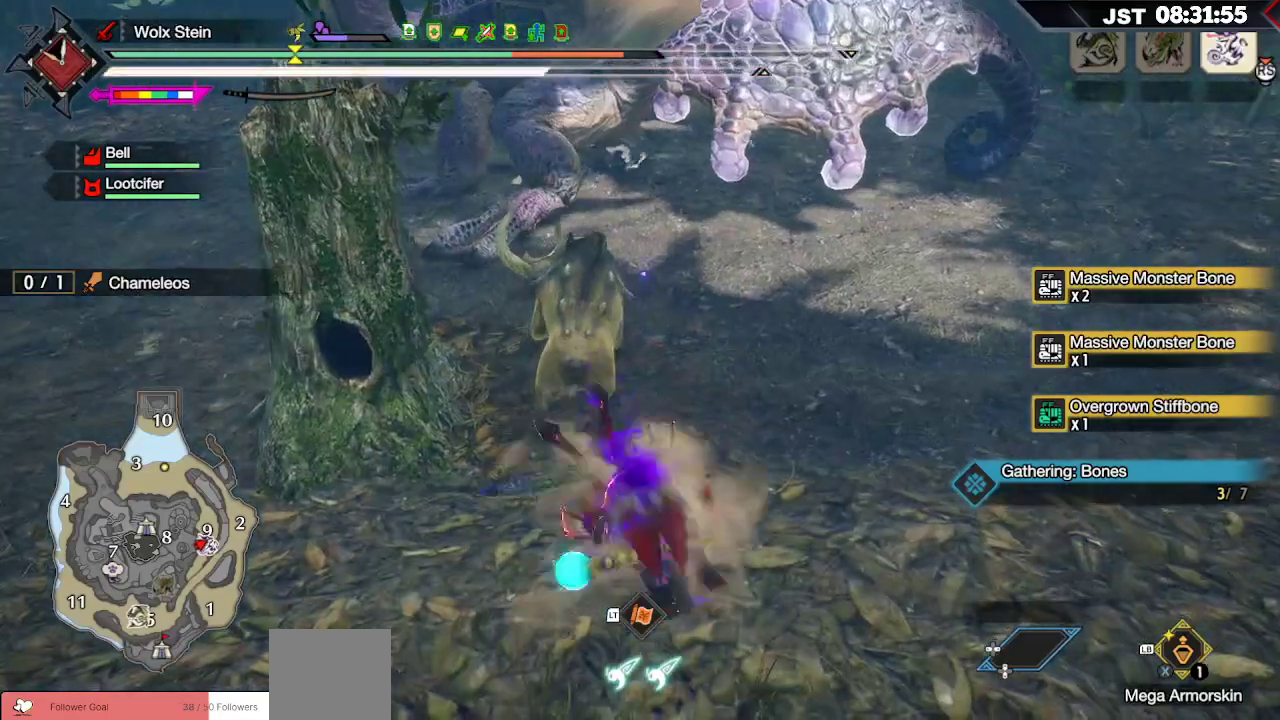
{"buttons": [], "left_stick": "down-right", "right_stick": "center", "events": []}
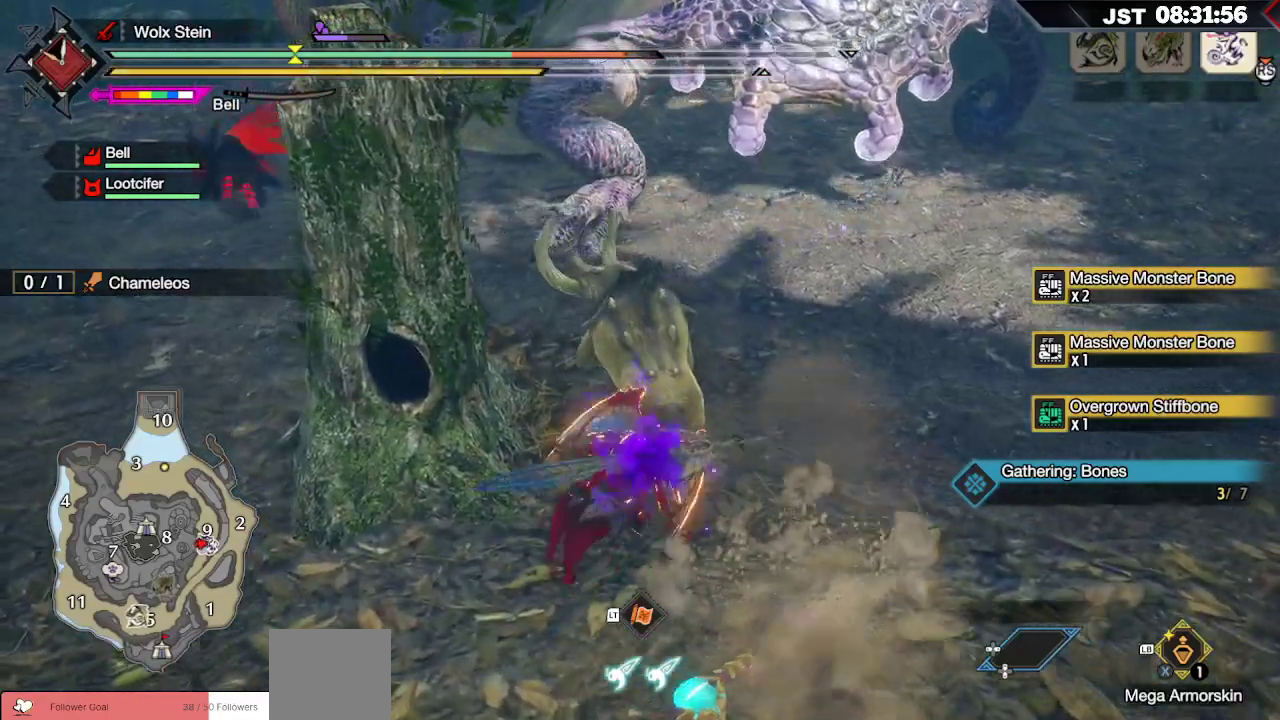
{"buttons": [], "left_stick": "down-right", "right_stick": "center", "events": [[150, "X", "down"], [233, "X", "up"], [333, "X", "down"], [433, "X", "up"]]}
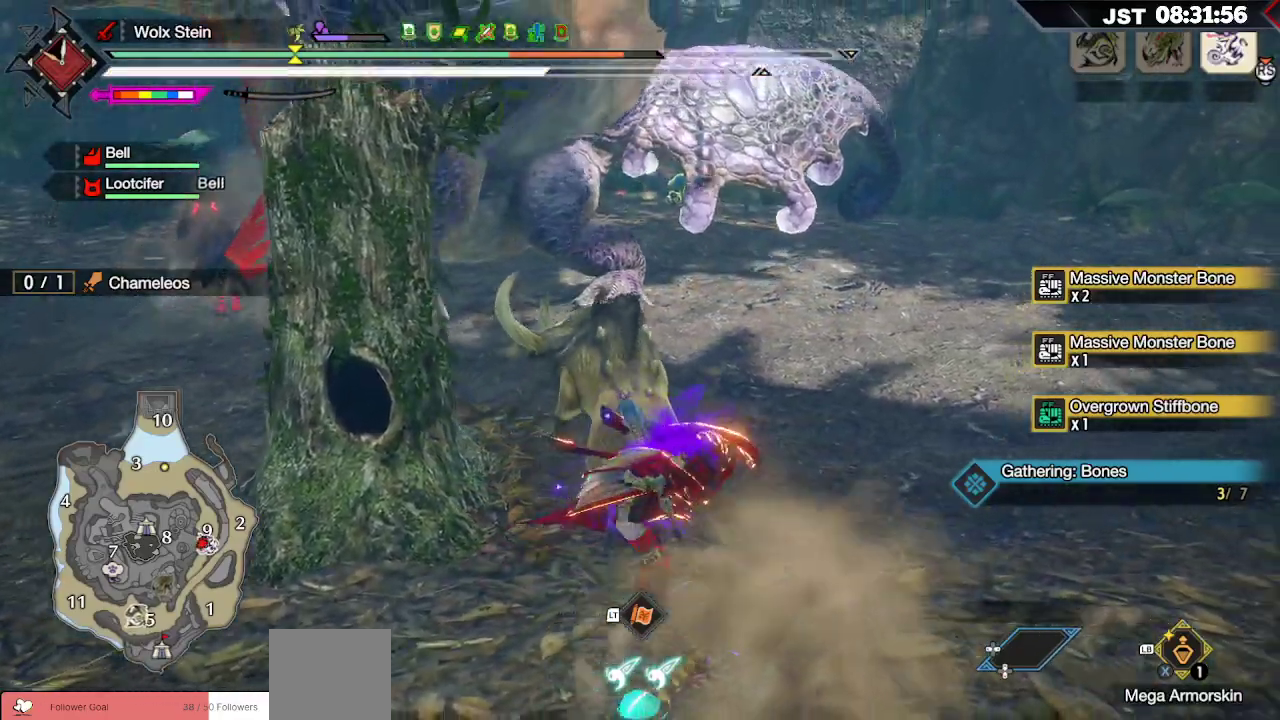
{"buttons": [], "left_stick": "down-right", "right_stick": "center", "events": [[17, "X", "down"], [100, "X", "up"], [200, "X", "down"], [317, "X", "up"]]}
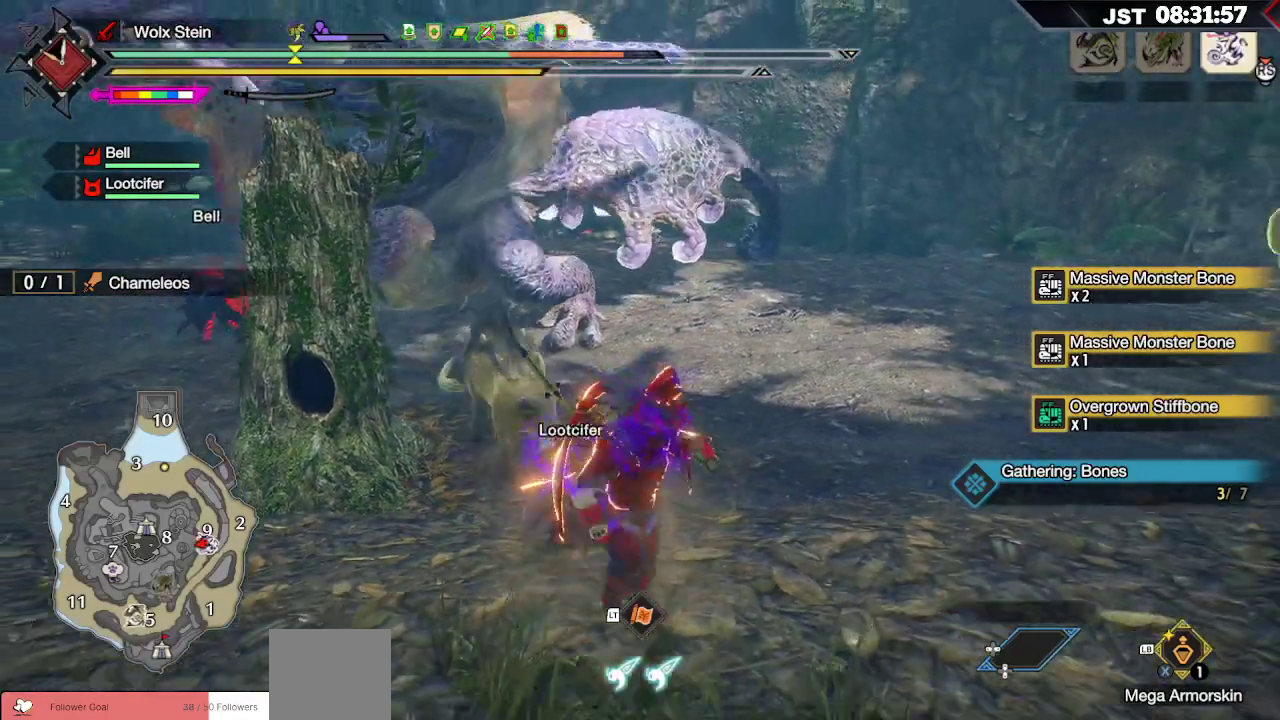
{"buttons": [], "left_stick": "down-right", "right_stick": "center", "events": []}
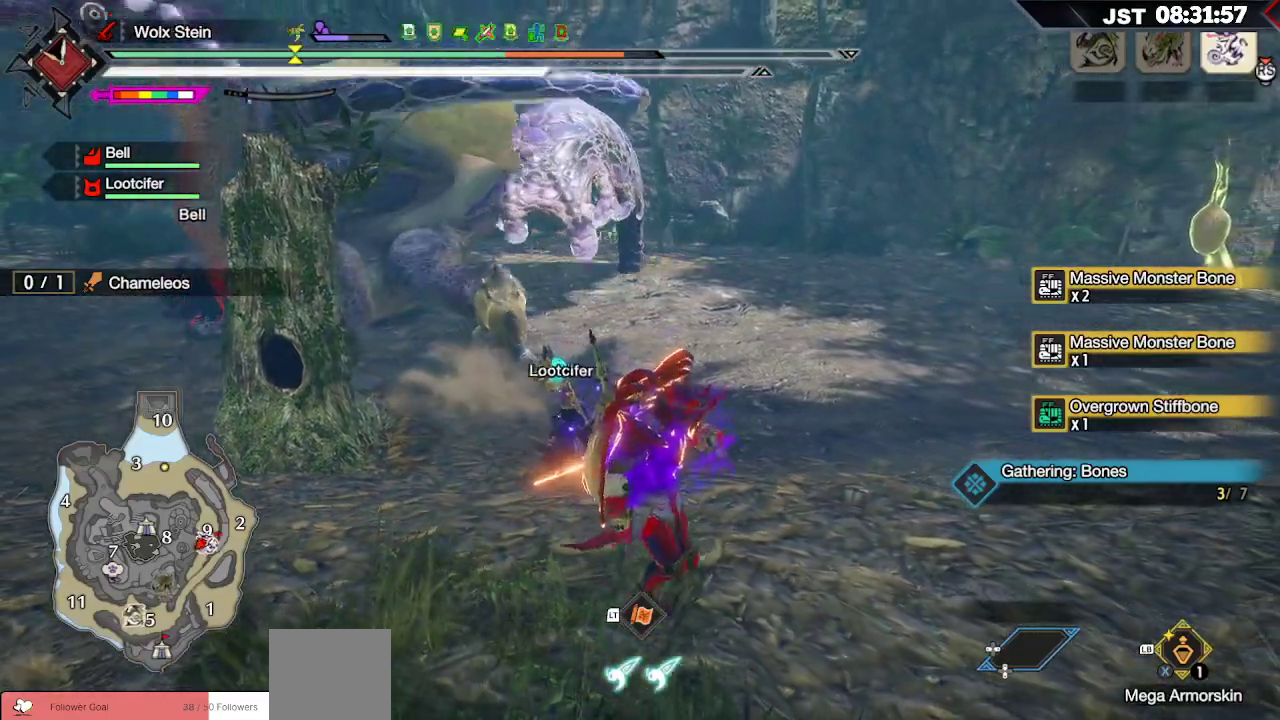
{"buttons": [], "left_stick": "down-right", "right_stick": "center", "events": []}
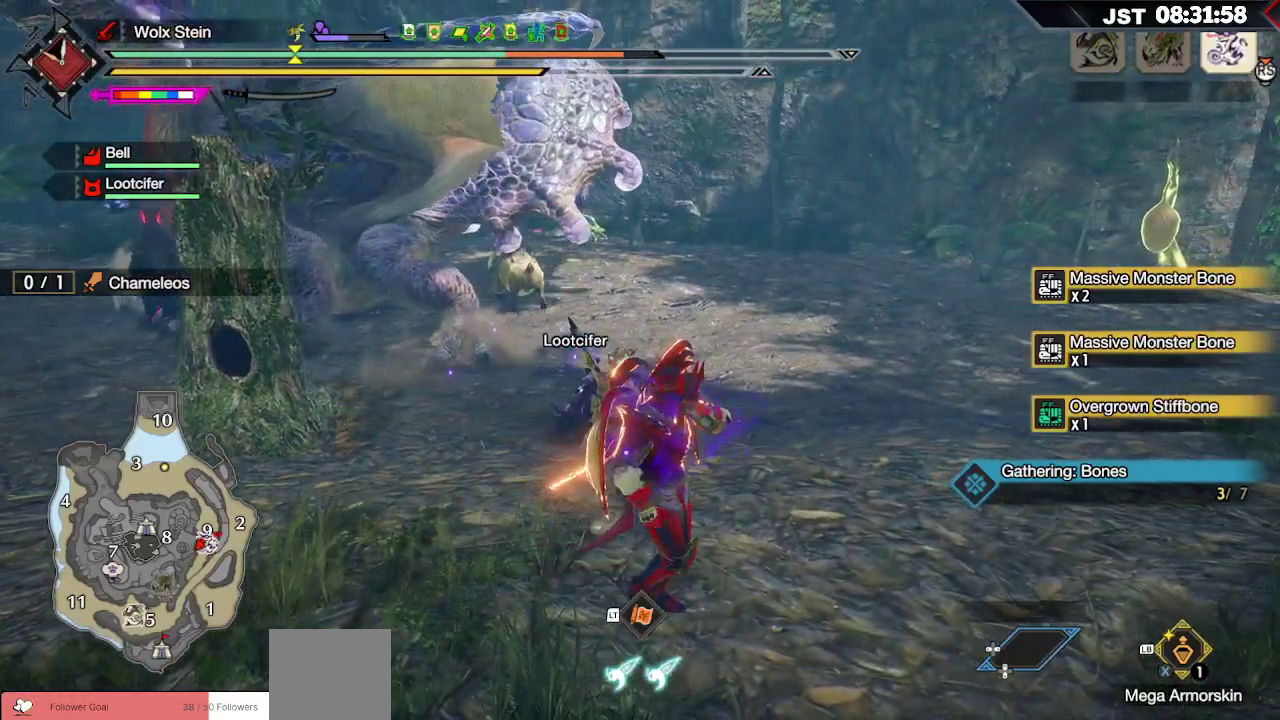
{"buttons": [], "left_stick": "right", "right_stick": "center", "events": [[500, "left_stick", "right"]]}
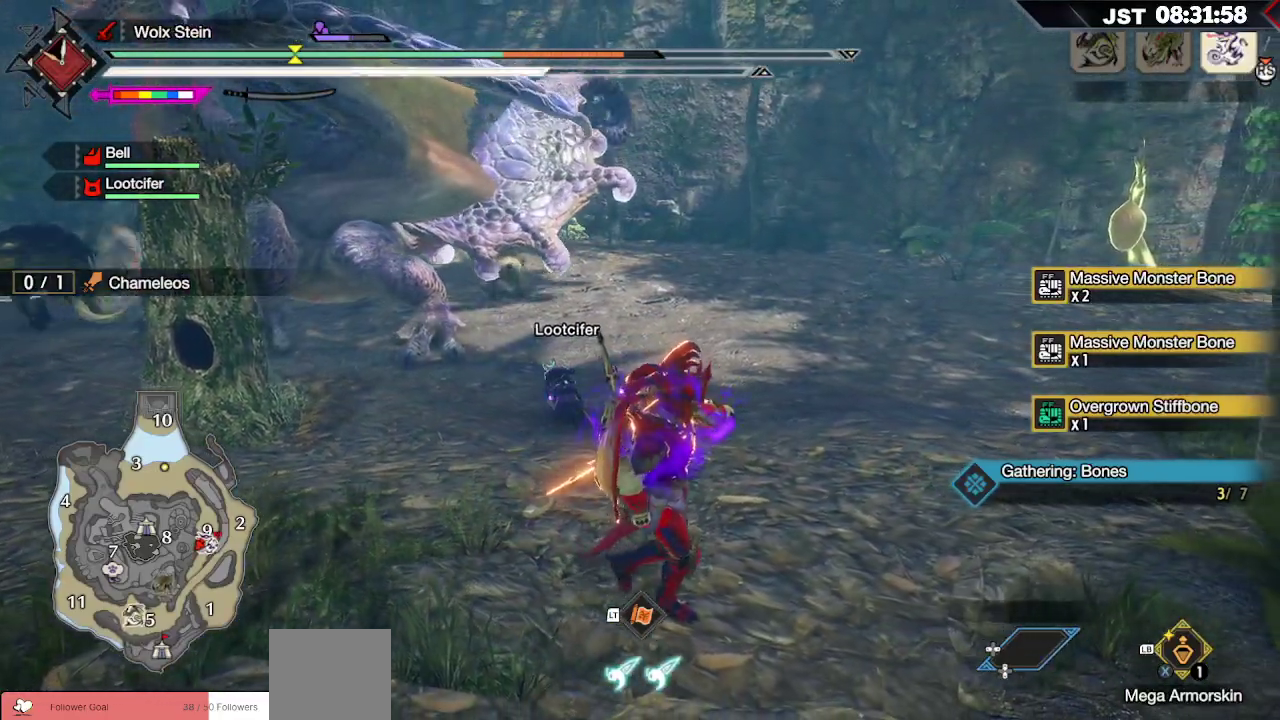
{"buttons": [], "left_stick": "right", "right_stick": "center", "events": []}
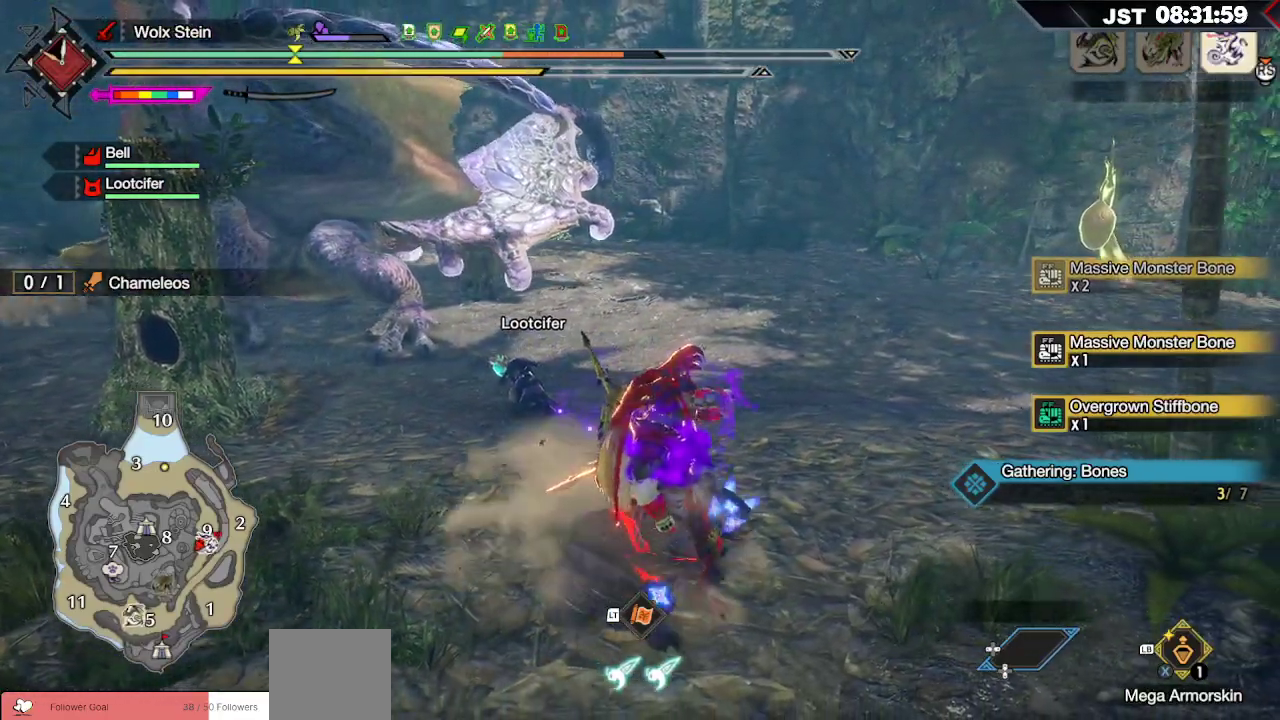
{"buttons": ["L1"], "left_stick": "right", "right_stick": "center", "events": [[133, "L1", "down"]]}
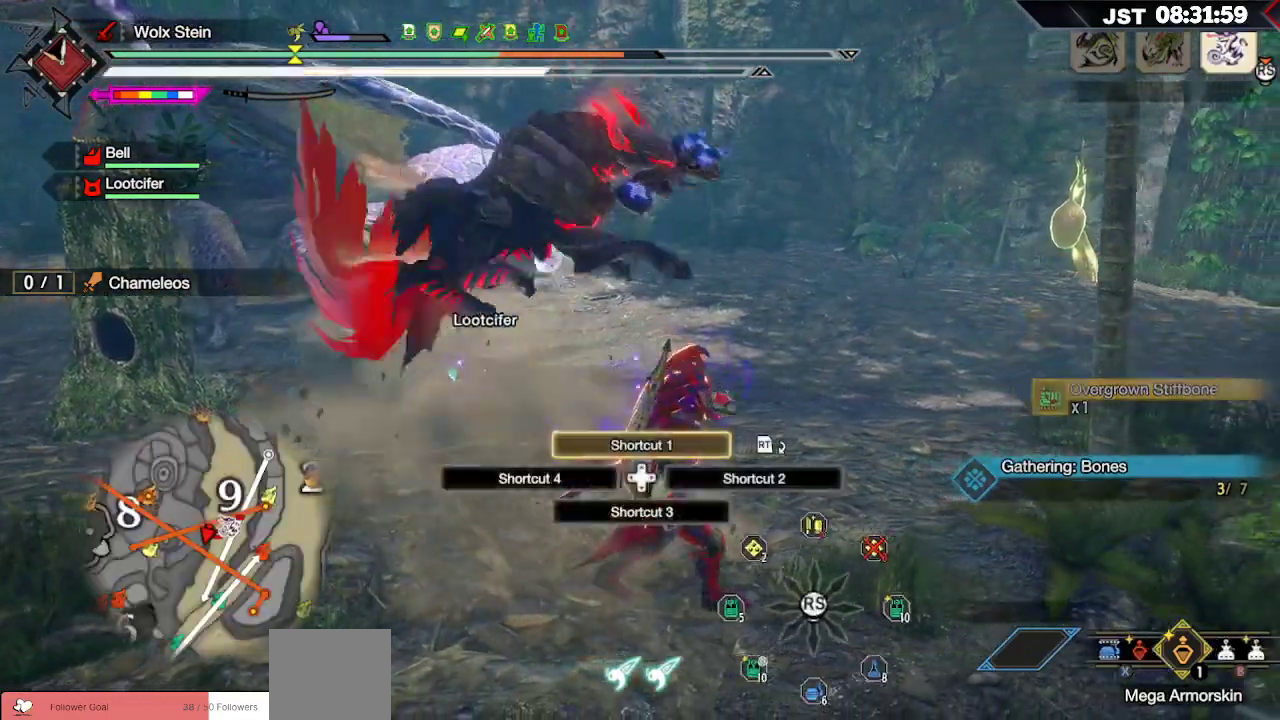
{"buttons": [], "left_stick": "right", "right_stick": "center", "events": [[17, "X", "down"], [133, "X", "up"], [300, "L1", "up"]]}
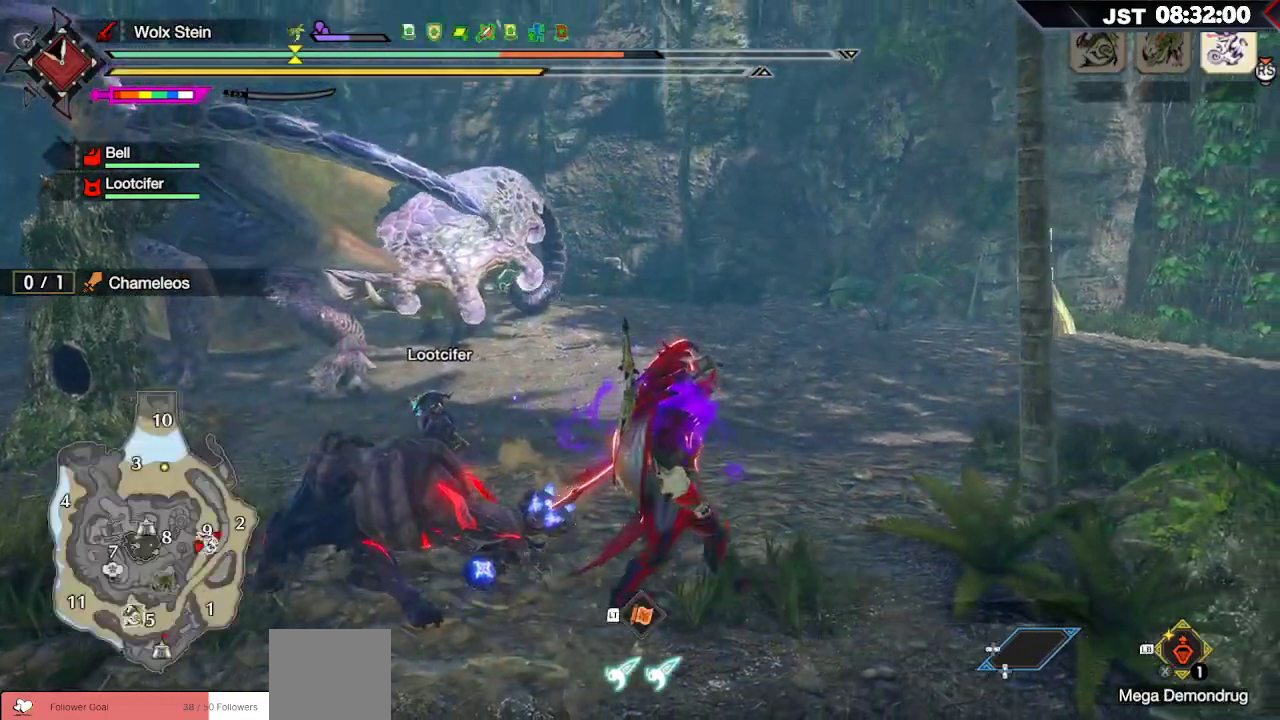
{"buttons": [], "left_stick": "right", "right_stick": "center", "events": [[50, "right_stick", "up-left"], [200, "right_stick", "center"]]}
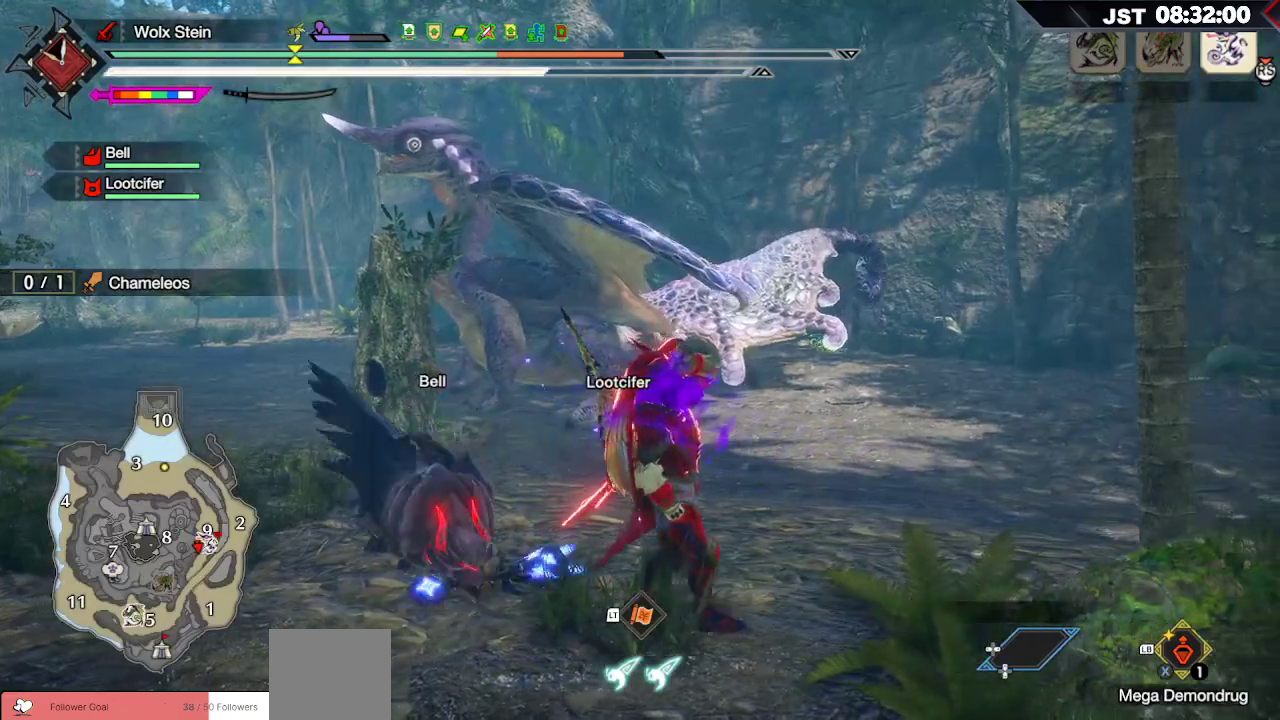
{"buttons": [], "left_stick": "right", "right_stick": "center", "events": []}
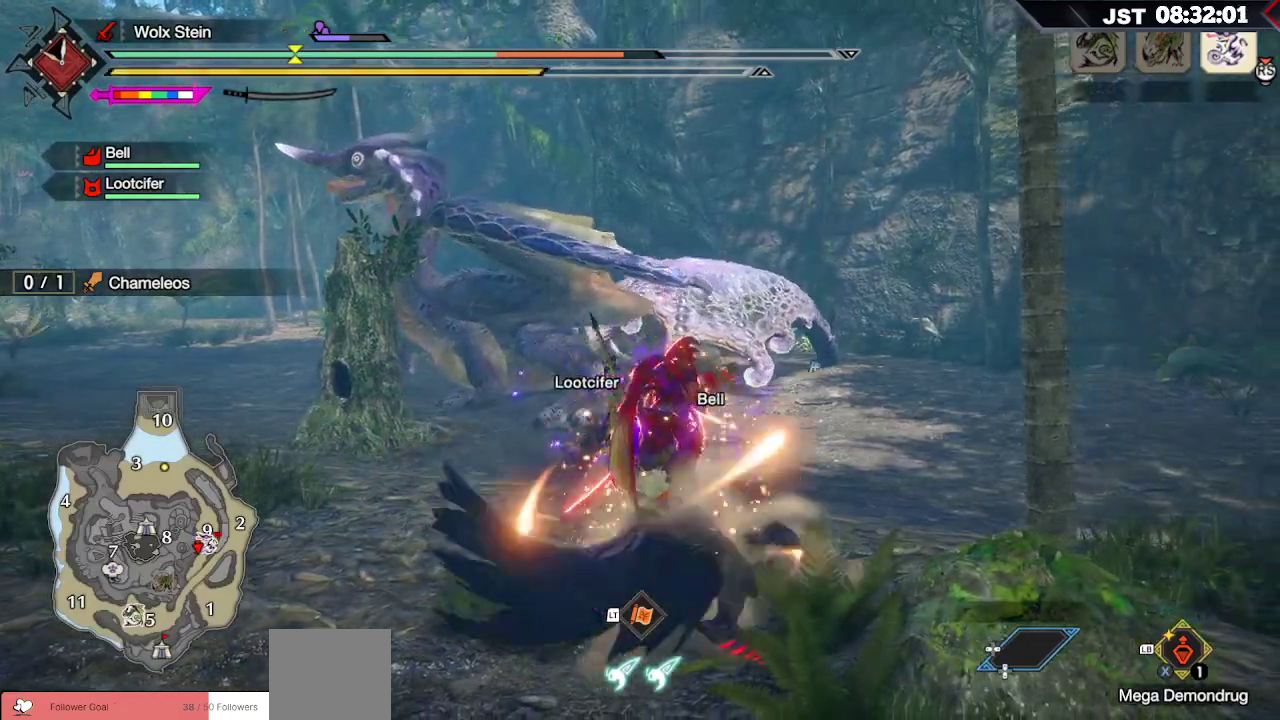
{"buttons": [], "left_stick": "right", "right_stick": "center", "events": [[417, "X", "down"], [500, "X", "up"]]}
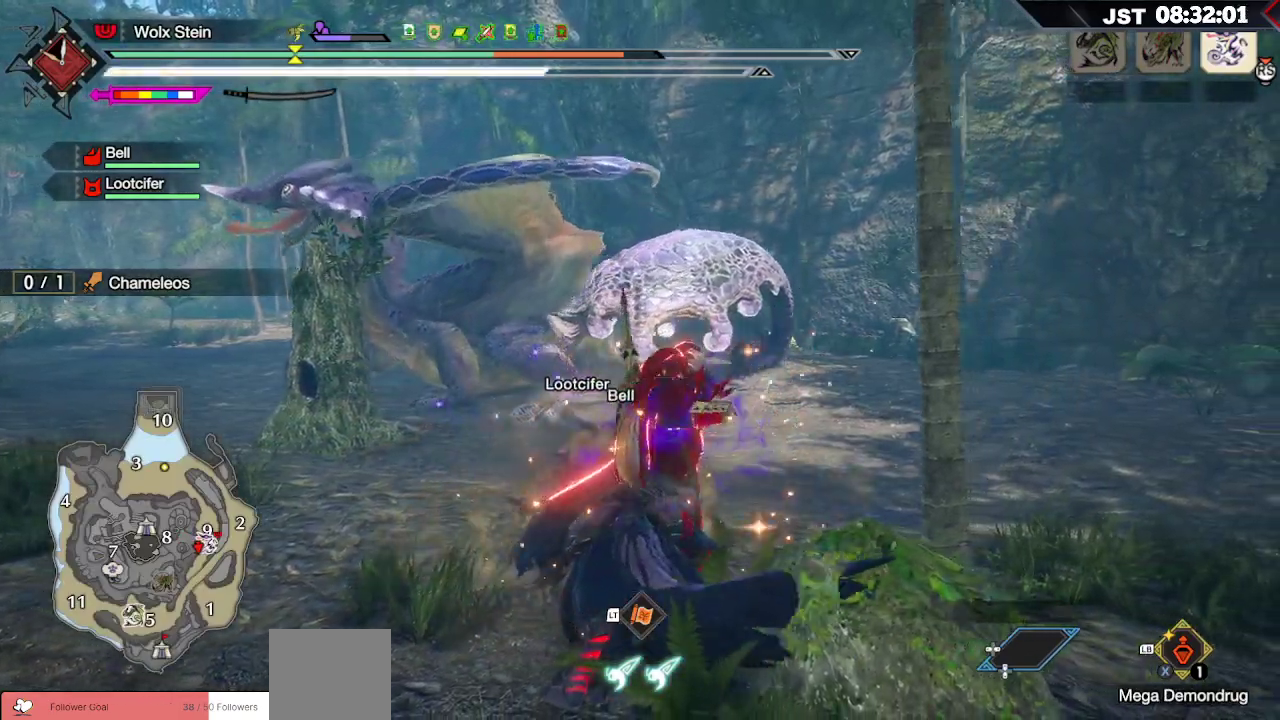
{"buttons": [], "left_stick": "right", "right_stick": "center", "events": [[117, "X", "down"], [217, "X", "up"], [333, "X", "down"], [433, "X", "up"]]}
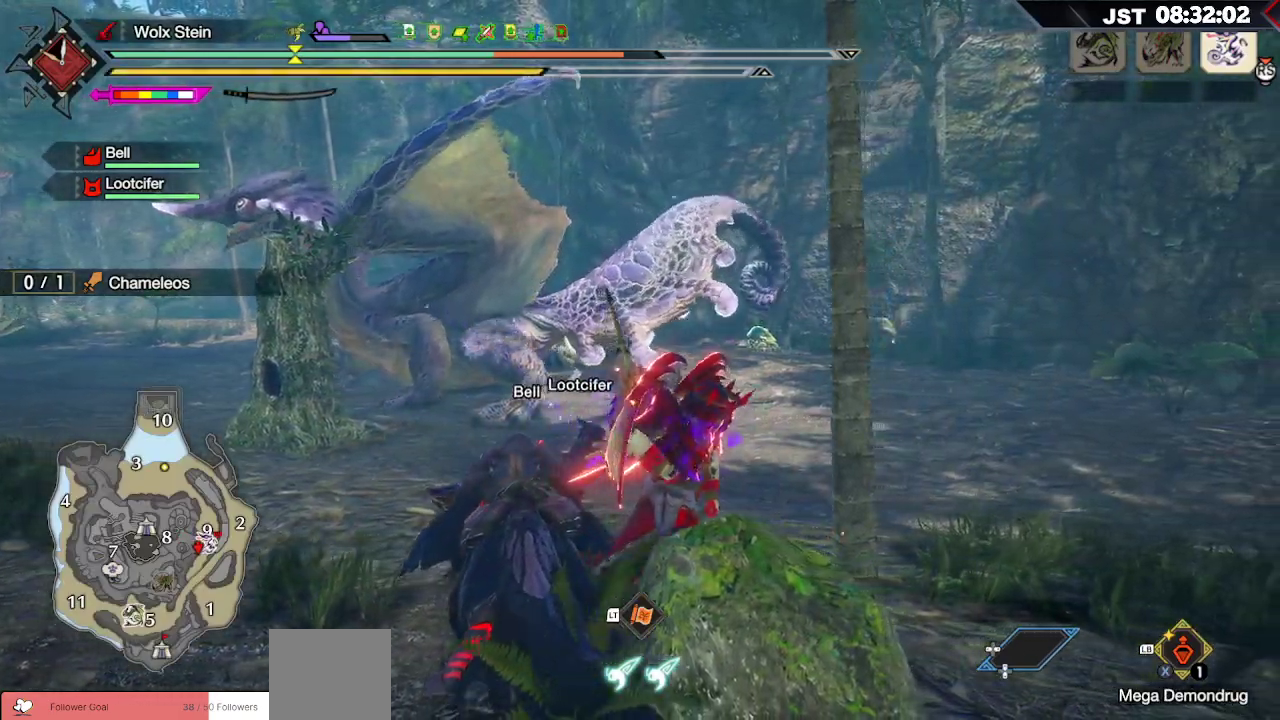
{"buttons": [], "left_stick": "right", "right_stick": "center", "events": [[33, "X", "down"], [117, "X", "up"], [233, "X", "down"], [300, "X", "up"], [417, "X", "down"], [500, "X", "up"]]}
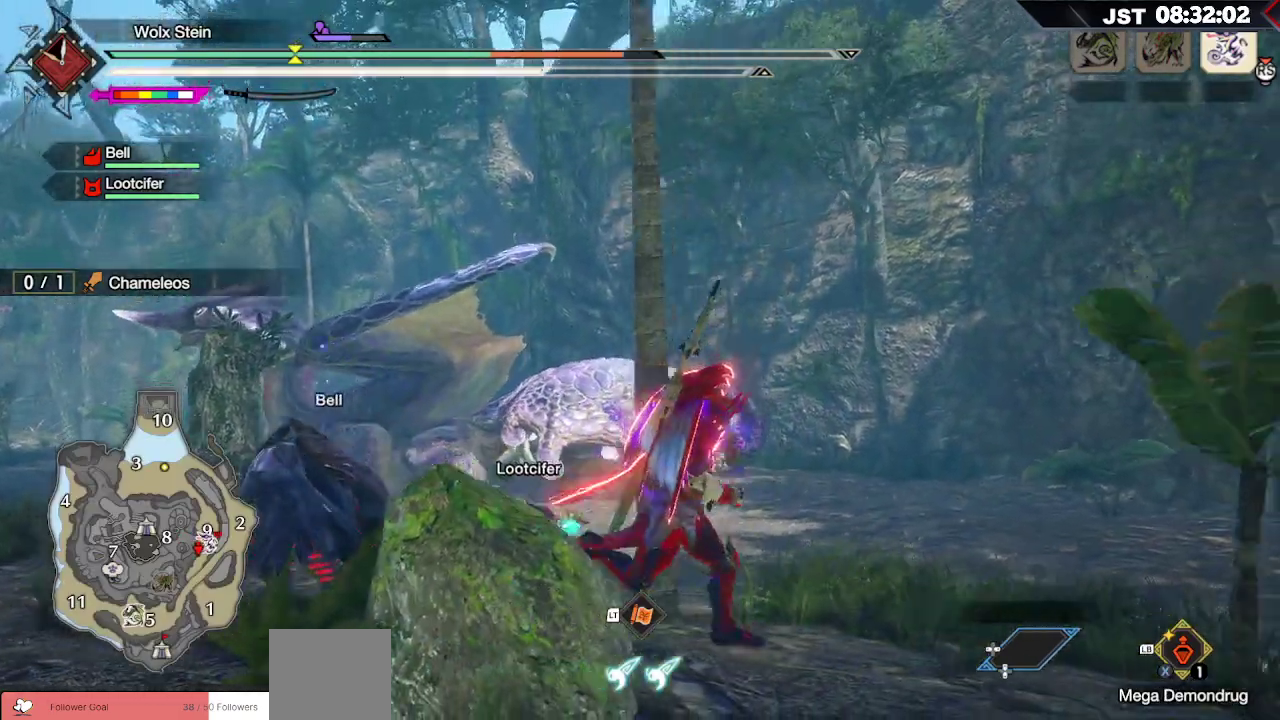
{"buttons": [], "left_stick": "right", "right_stick": "center", "events": [[83, "X", "down"], [167, "X", "up"], [267, "X", "down"], [383, "X", "up"]]}
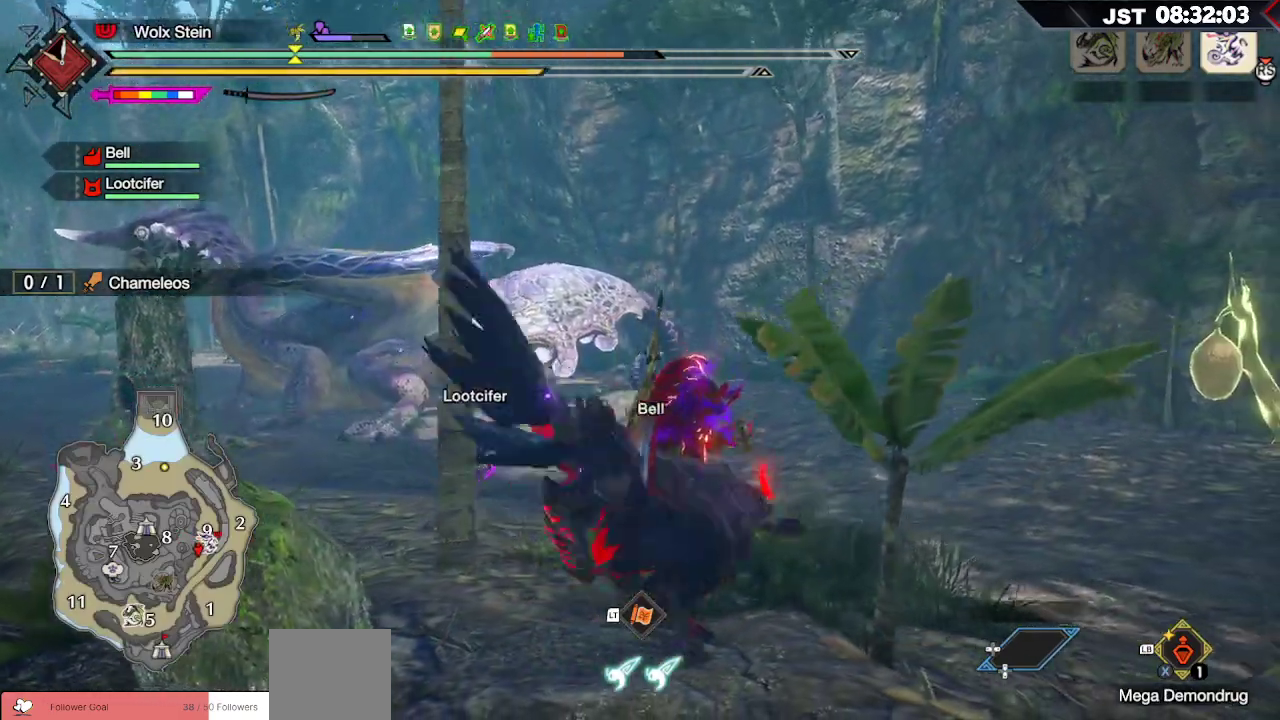
{"buttons": [], "left_stick": "right", "right_stick": "center", "events": []}
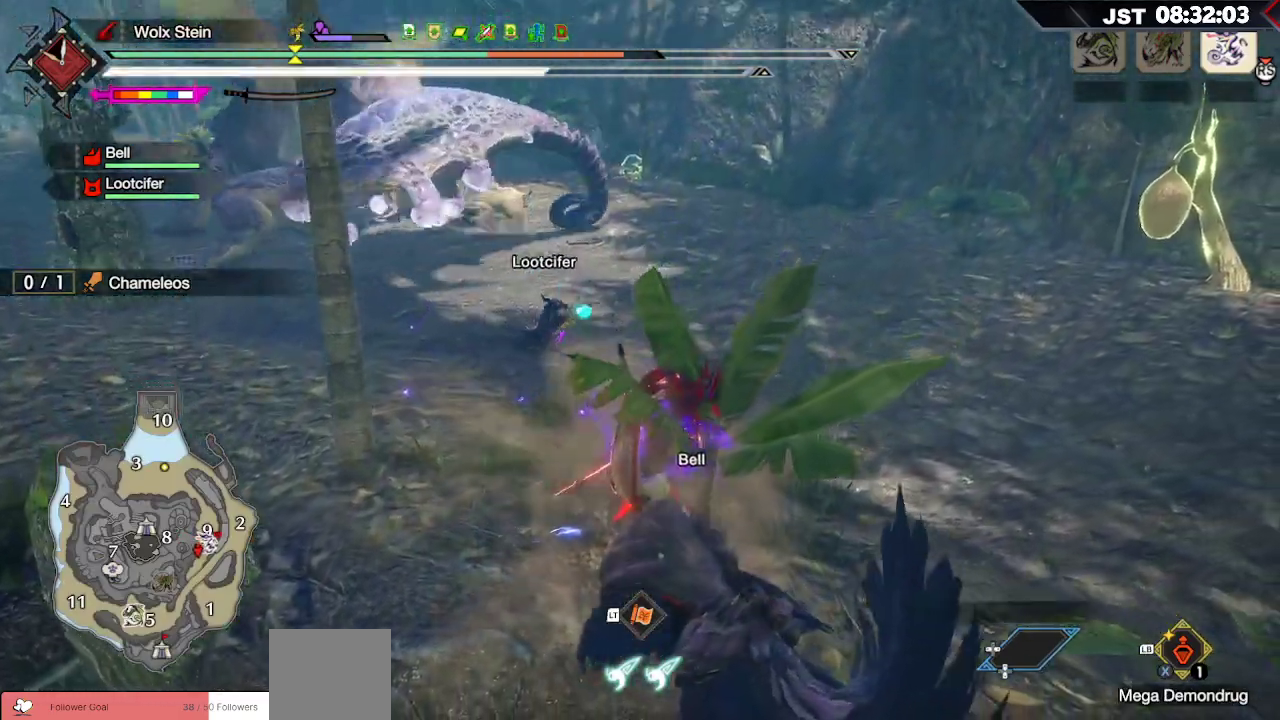
{"buttons": [], "left_stick": "down-right", "right_stick": "center", "events": [[117, "L1", "down"], [483, "L1", "up"], [483, "left_stick", "down-right"]]}
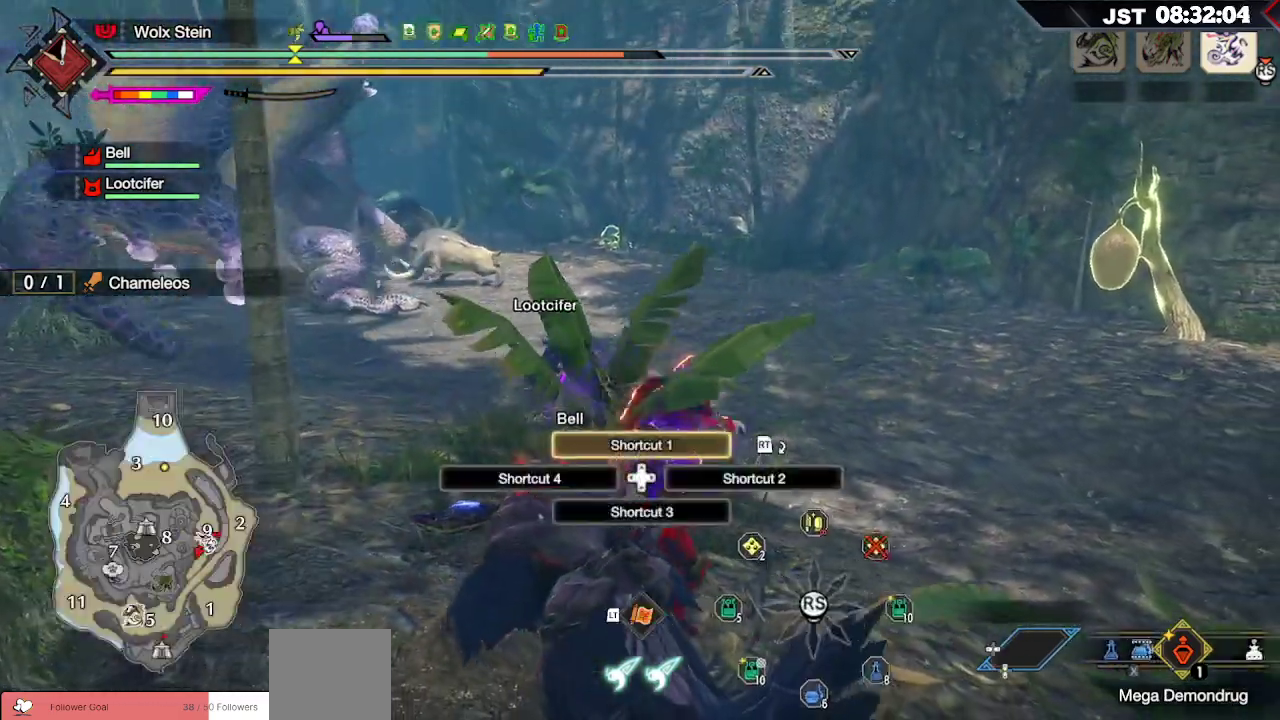
{"buttons": [], "left_stick": "down-right", "right_stick": "left", "events": [[283, "right_stick", "left"]]}
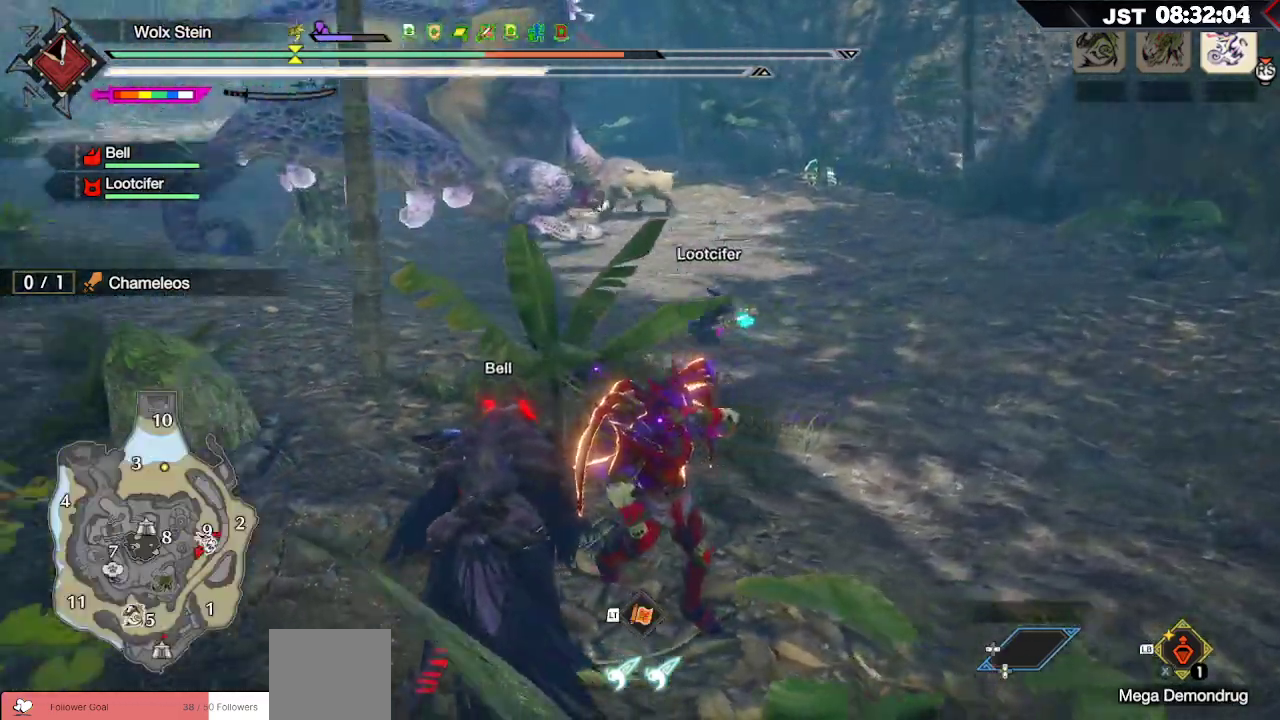
{"buttons": [], "left_stick": "down-right", "right_stick": "center", "events": [[217, "right_stick", "center"]]}
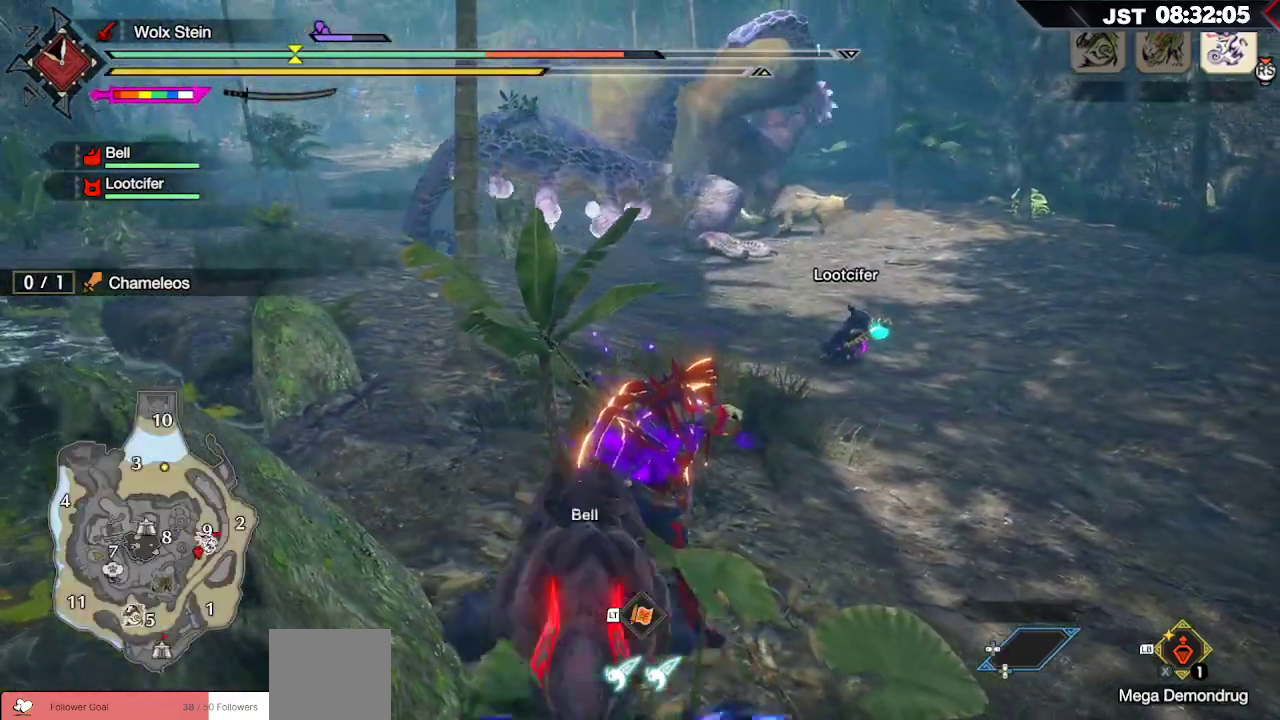
{"buttons": [], "left_stick": "down-right", "right_stick": "center", "events": []}
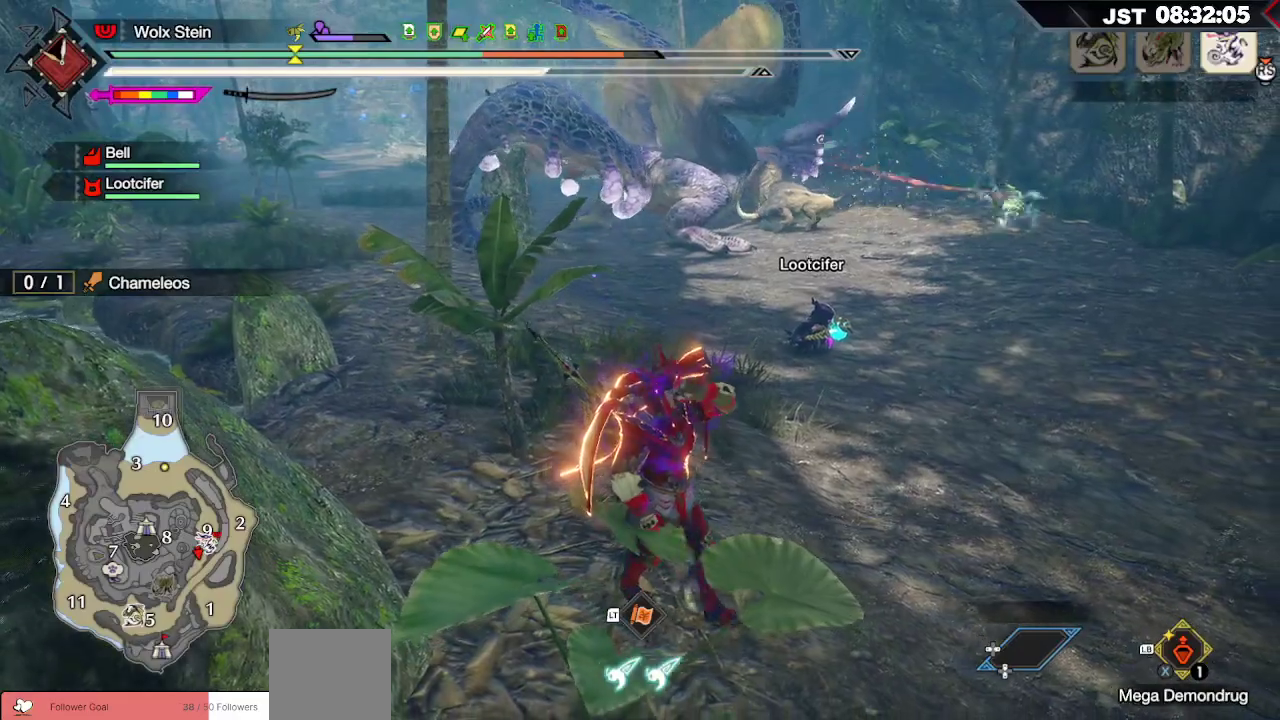
{"buttons": [], "left_stick": "center", "right_stick": "center", "events": [[433, "left_stick", "center"]]}
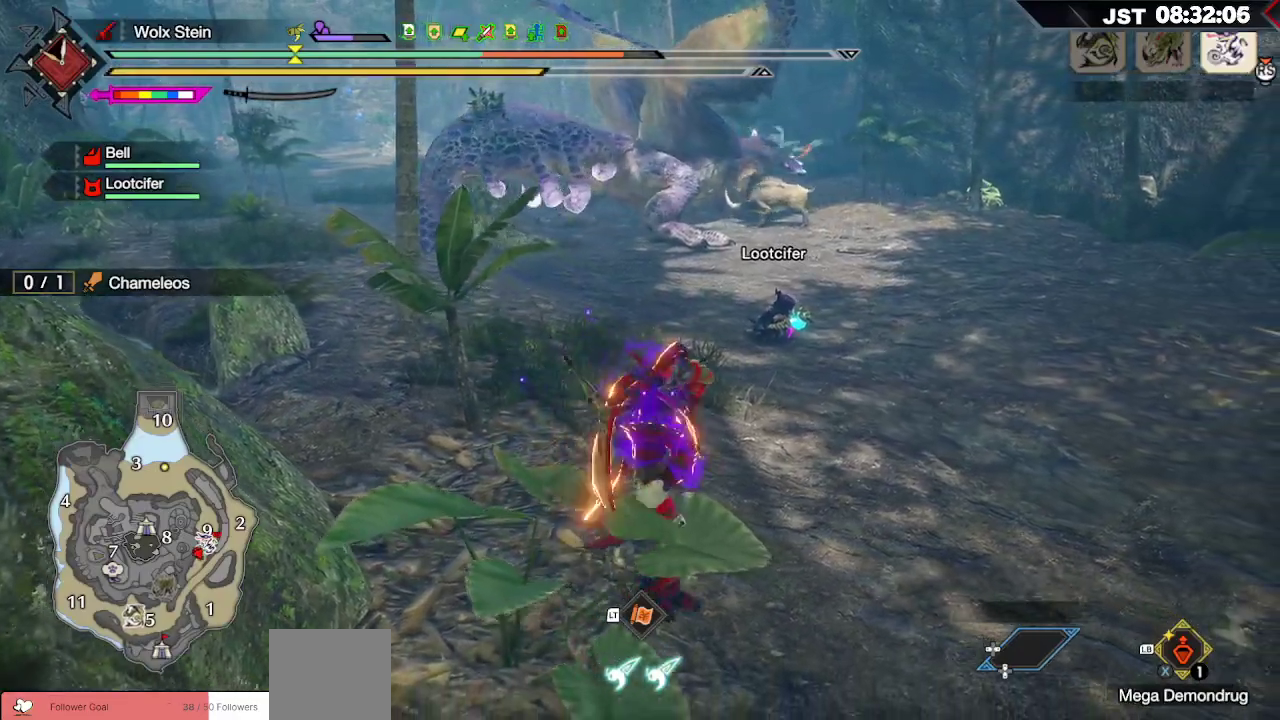
{"buttons": [], "left_stick": "down-right", "right_stick": "center", "events": [[267, "left_stick", "down-right"]]}
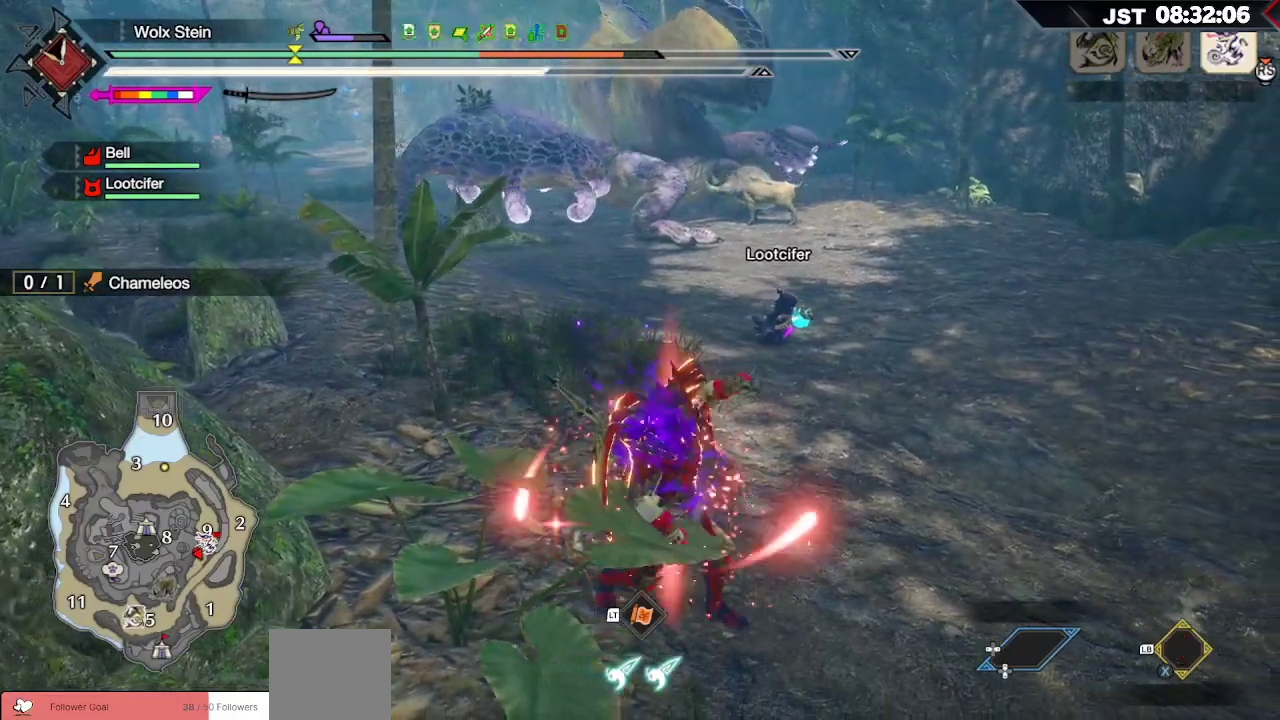
{"buttons": ["L1"], "left_stick": "up", "right_stick": "center", "events": [[100, "left_stick", "right"], [150, "L1", "down"], [200, "left_stick", "up-right"], [383, "B", "down"], [467, "left_stick", "up"], [483, "B", "up"]]}
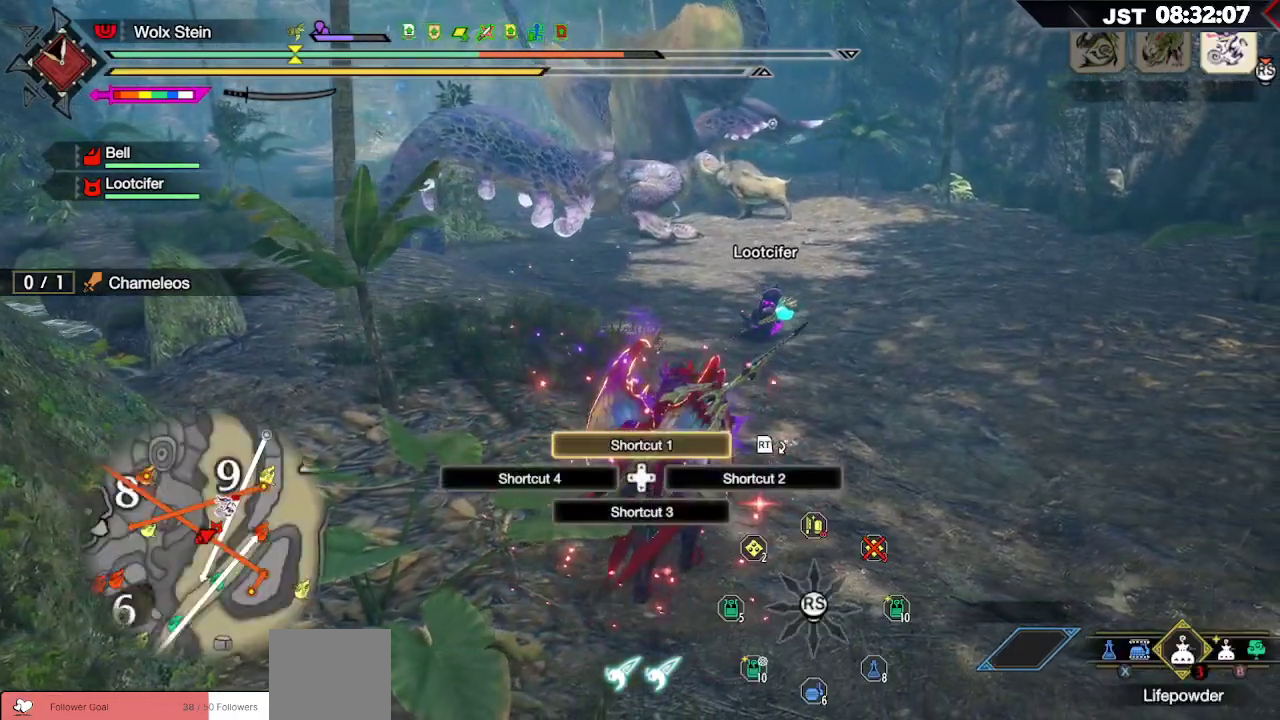
{"buttons": ["B", "L1"], "left_stick": "up", "right_stick": "center", "events": [[100, "B", "down"], [167, "B", "up"], [467, "B", "down"]]}